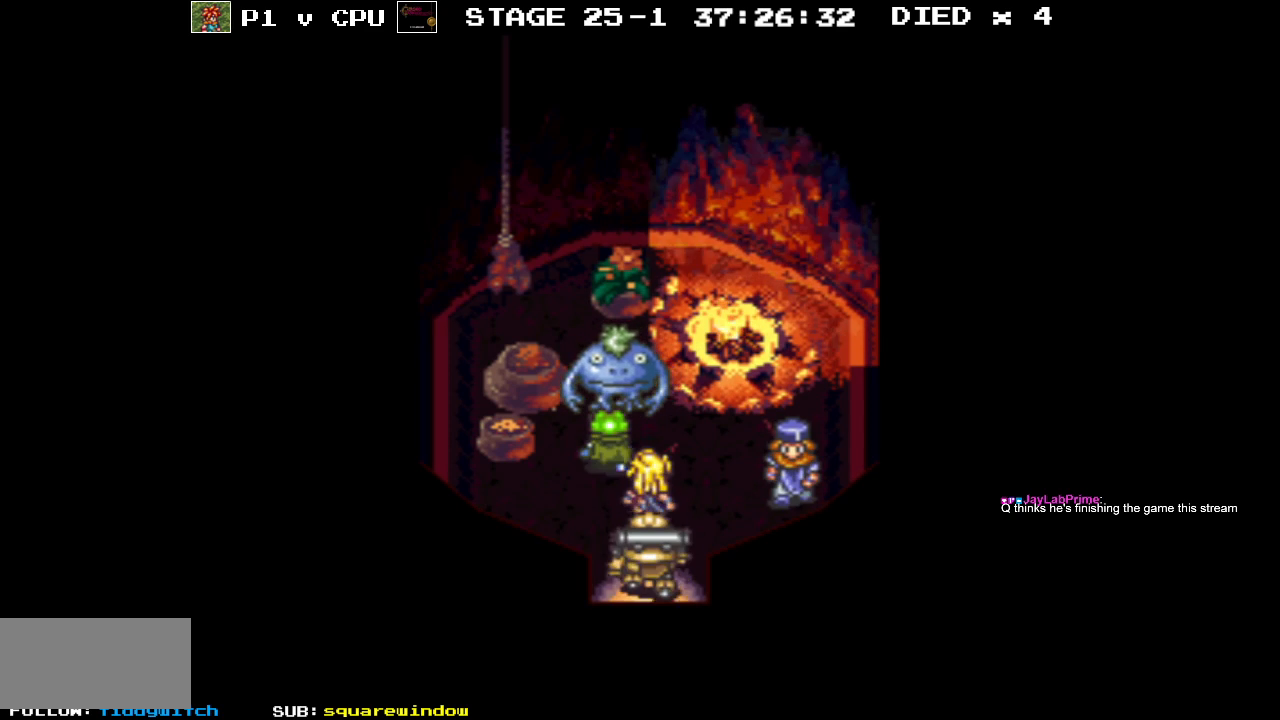
Gameplay with a controller (Nintendo layout); each line is a JSON object with the inputs held at the frame after it. "events" lists button and stick changes between this image and that frame as [ms after this image, input, new state], when the widget could be followed in between. Not read: L3 R3.
{"buttons": [], "events": [[167, "A", "down"], [317, "A", "up"], [333, "DPAD_UP", "up"]]}
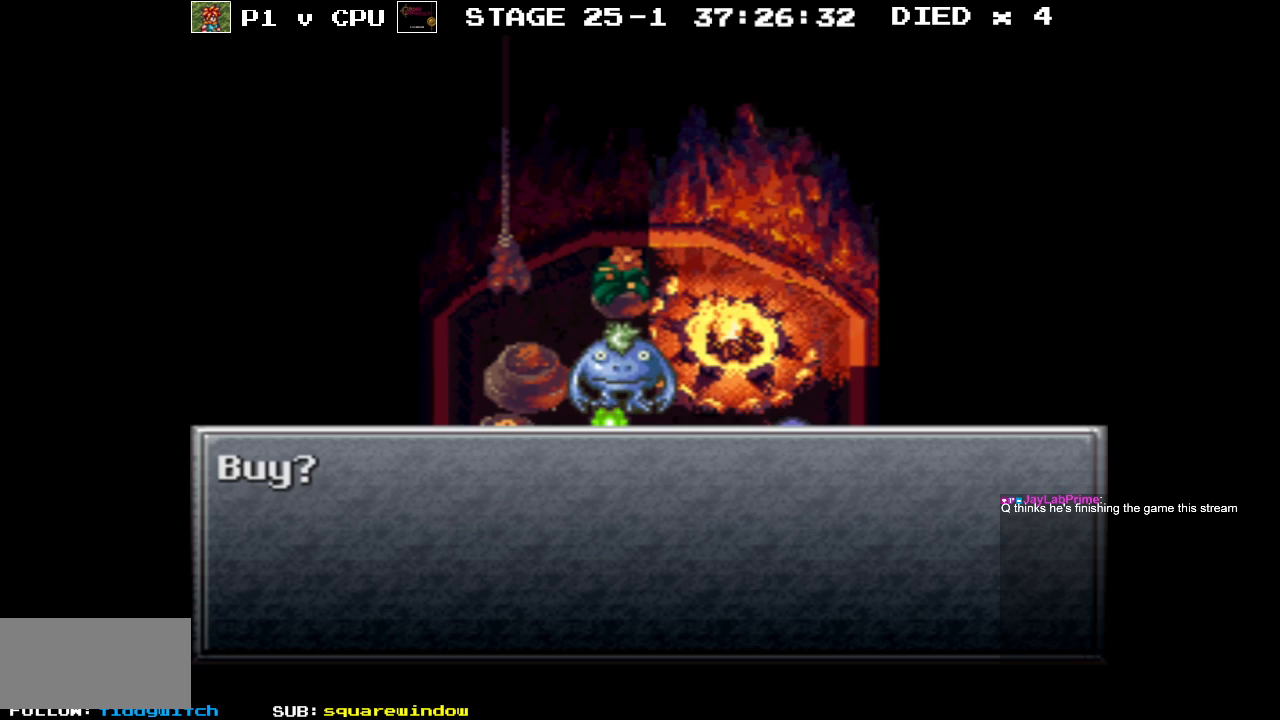
{"buttons": [], "events": [[350, "A", "down"], [500, "A", "up"]]}
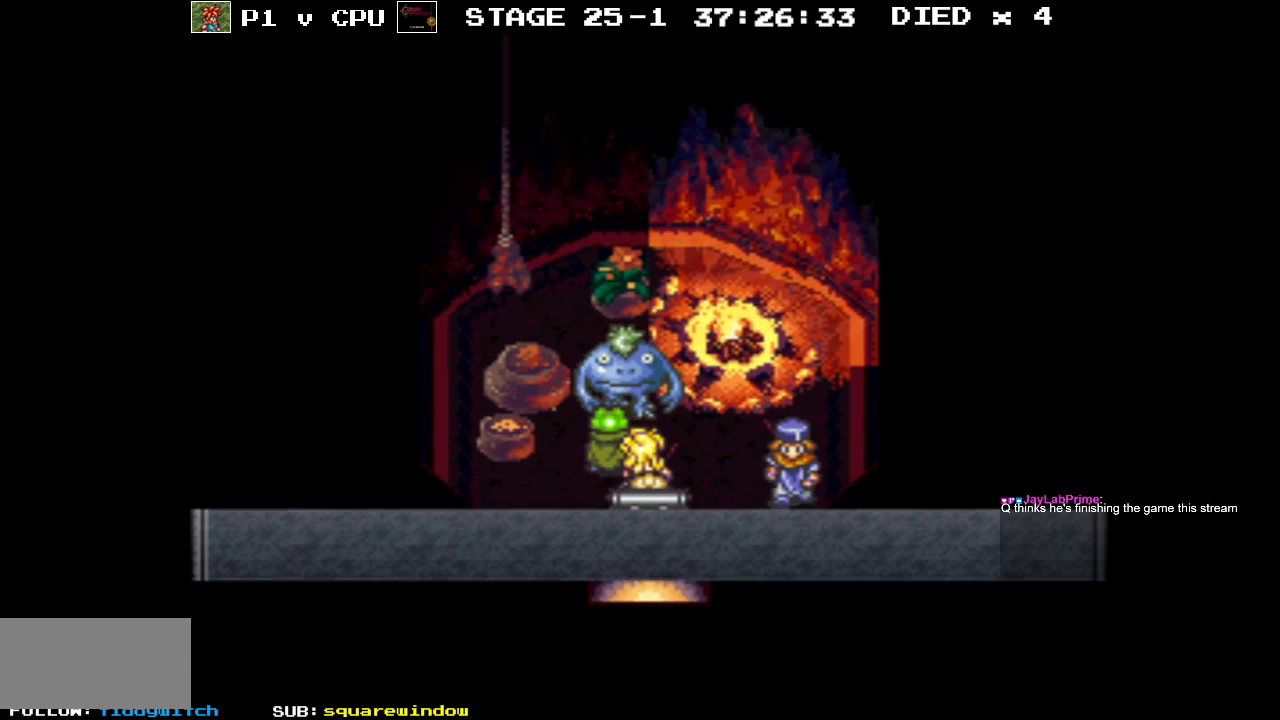
{"buttons": [], "events": []}
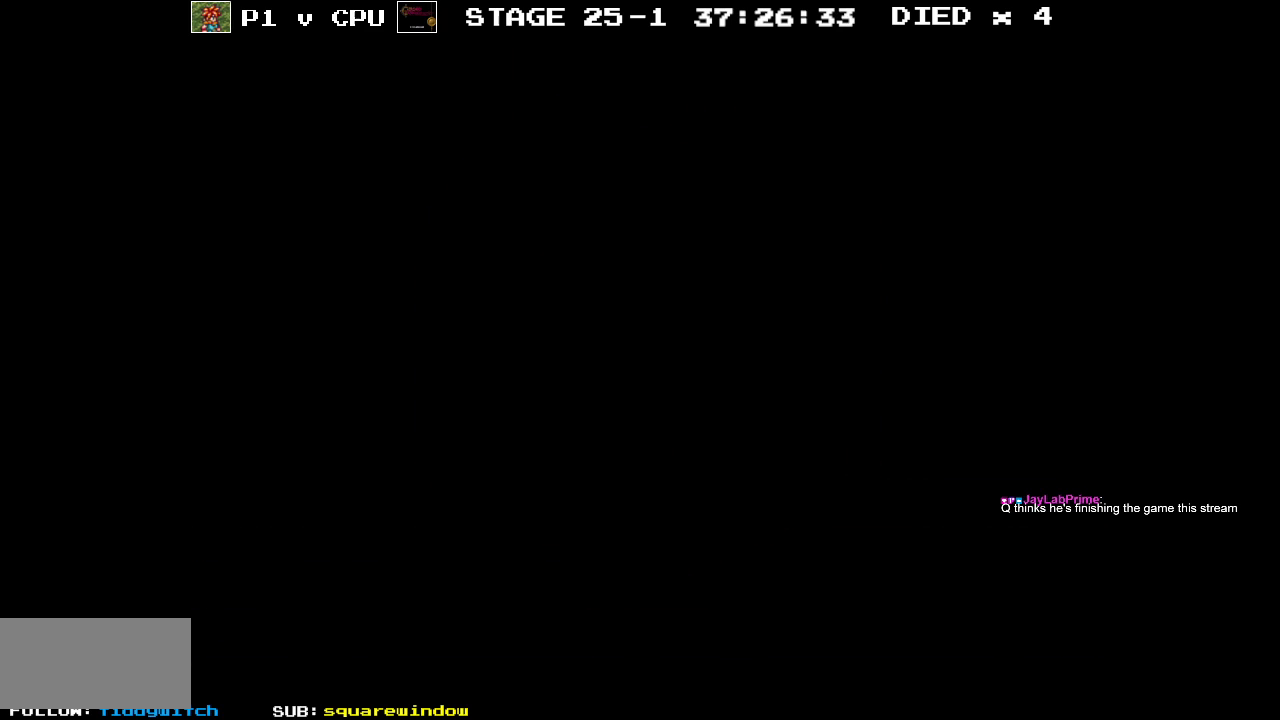
{"buttons": [], "events": []}
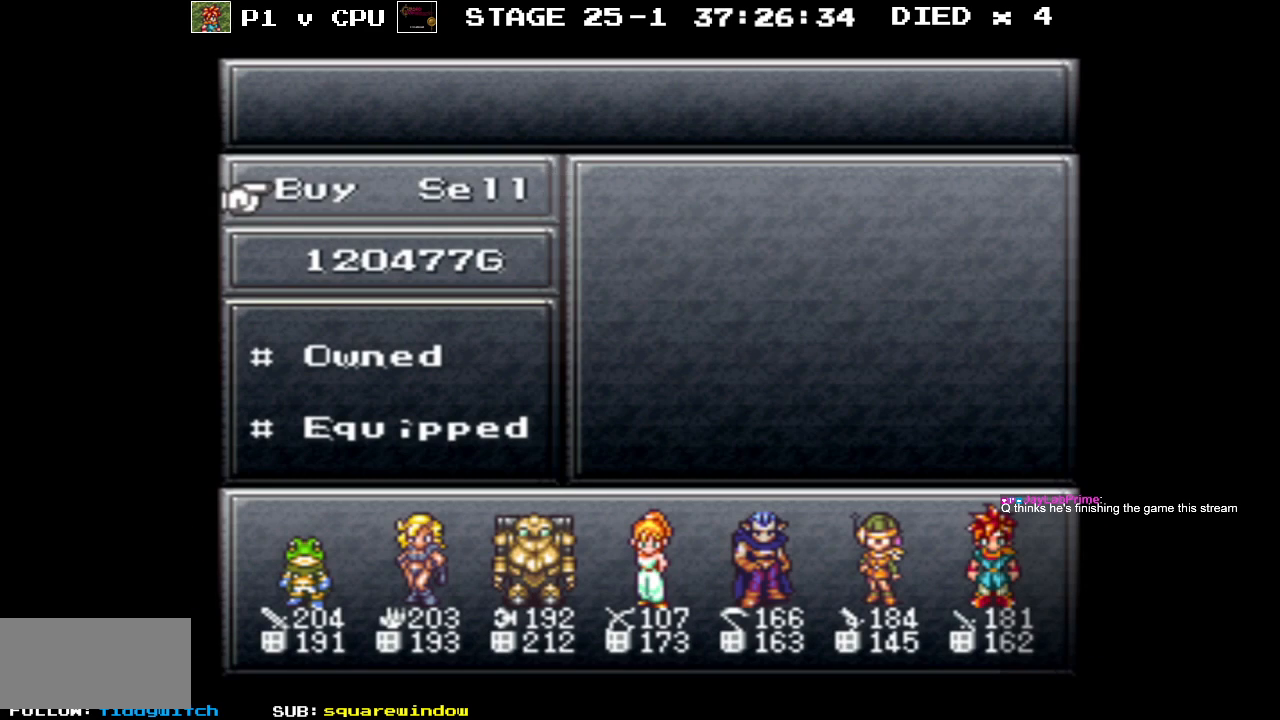
{"buttons": ["DPAD_DOWN"], "events": [[117, "A", "down"], [217, "A", "up"], [400, "DPAD_DOWN", "down"]]}
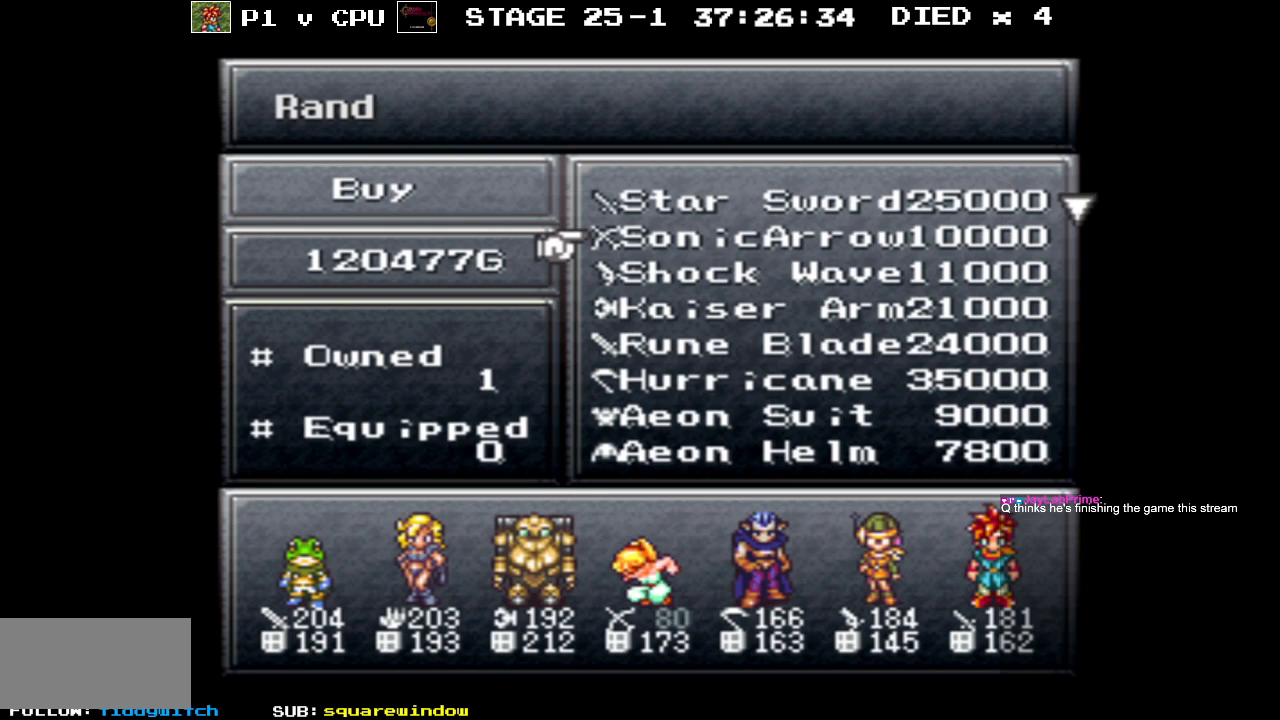
{"buttons": ["DPAD_DOWN"], "events": []}
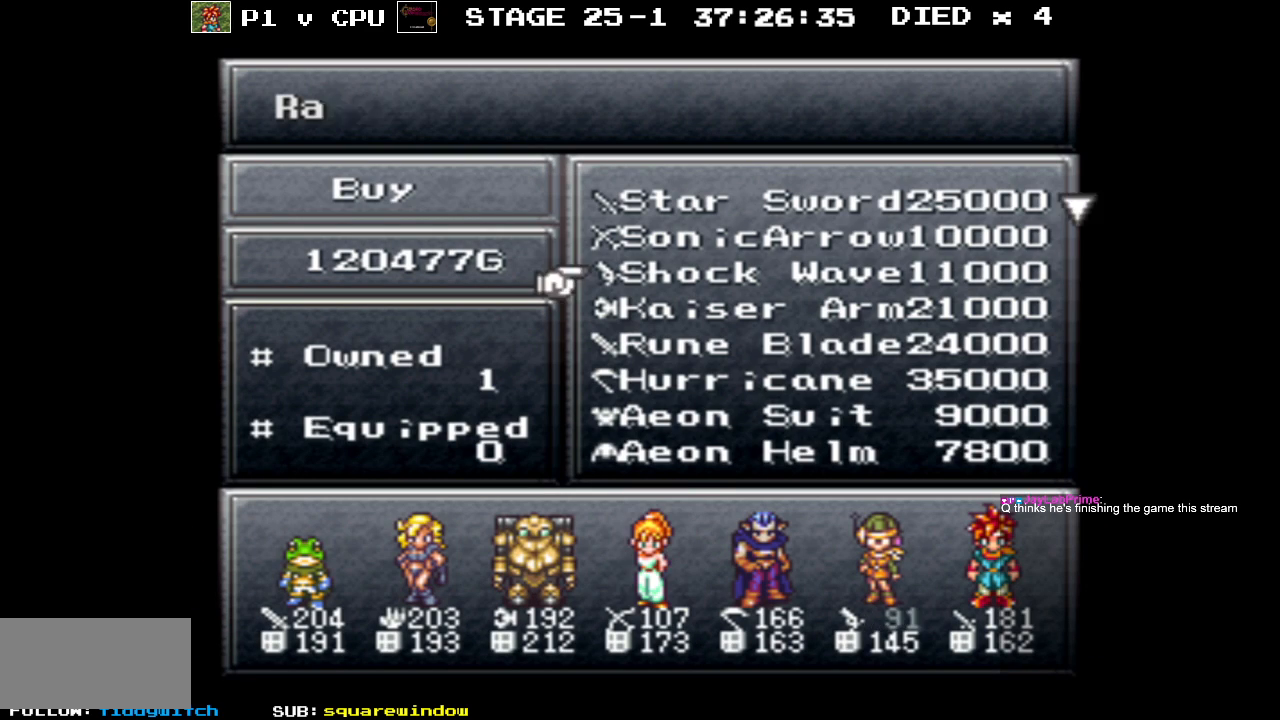
{"buttons": ["DPAD_DOWN"], "events": []}
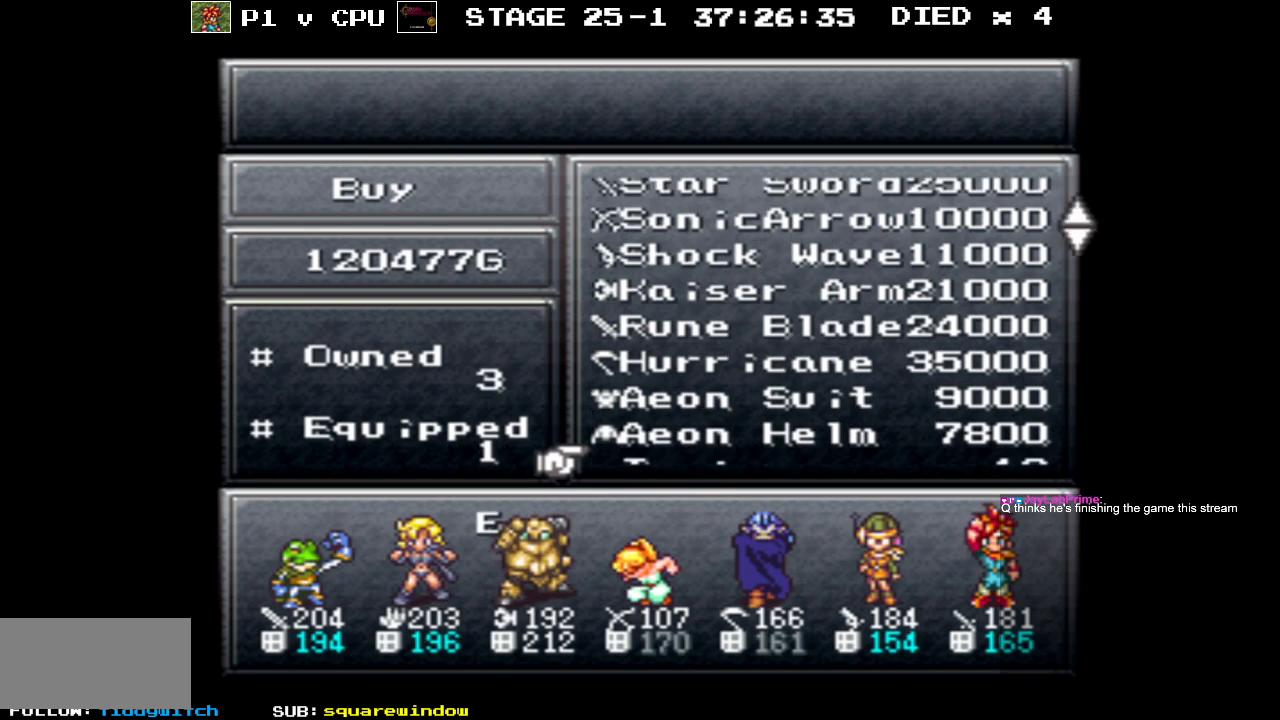
{"buttons": ["DPAD_DOWN"], "events": []}
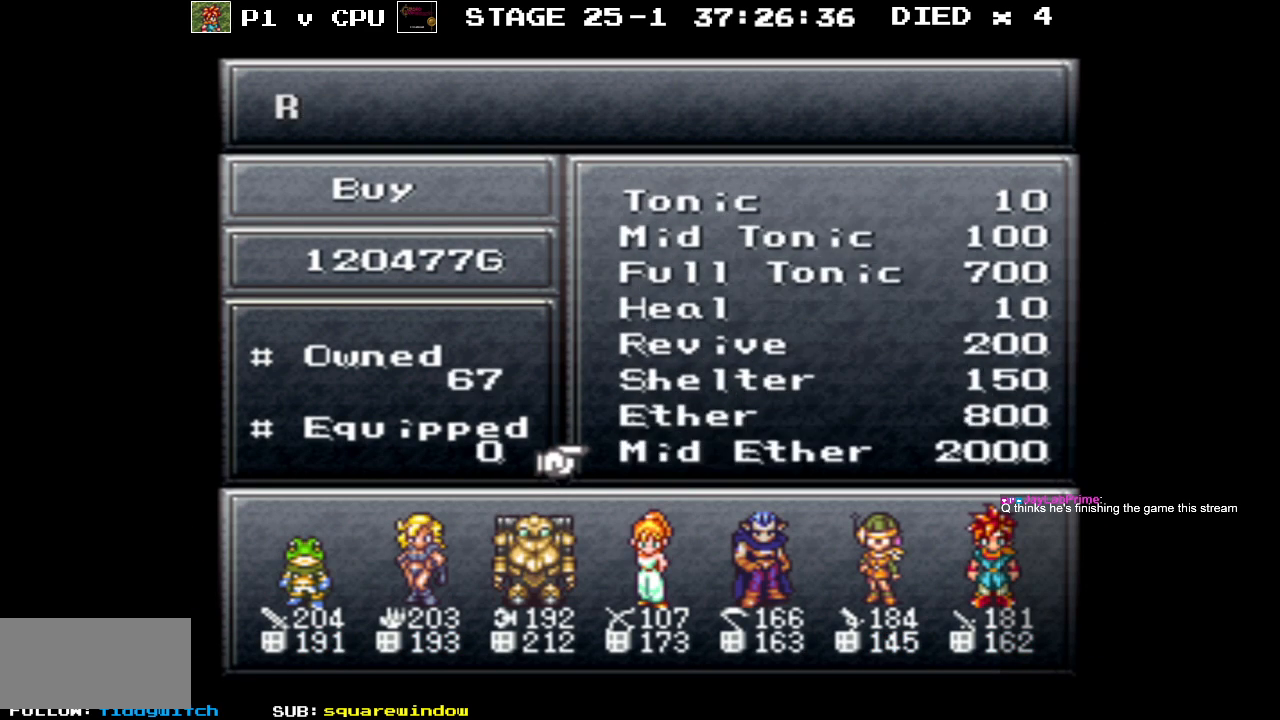
{"buttons": ["DPAD_UP"], "events": [[300, "DPAD_DOWN", "up"], [483, "DPAD_UP", "down"]]}
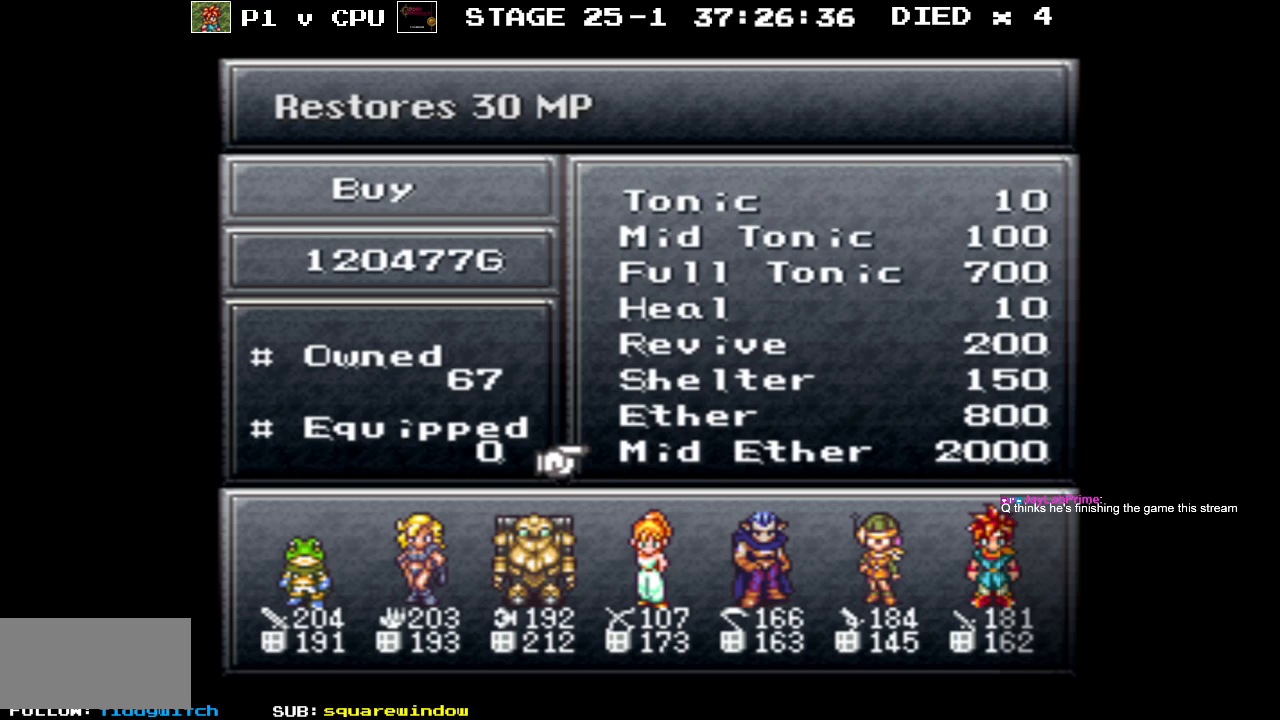
{"buttons": [], "events": [[83, "DPAD_UP", "up"], [150, "DPAD_UP", "down"], [250, "DPAD_UP", "up"], [417, "A", "down"], [500, "A", "up"]]}
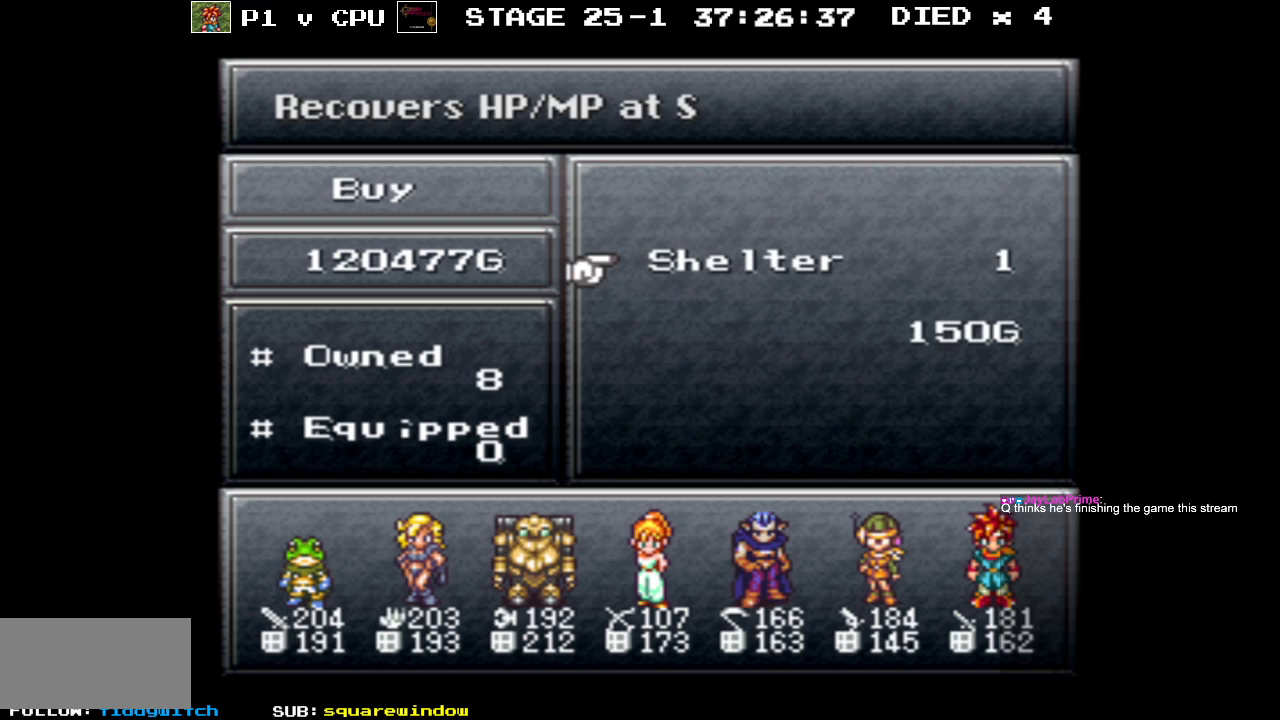
{"buttons": ["DPAD_RIGHT"], "events": [[267, "DPAD_RIGHT", "down"]]}
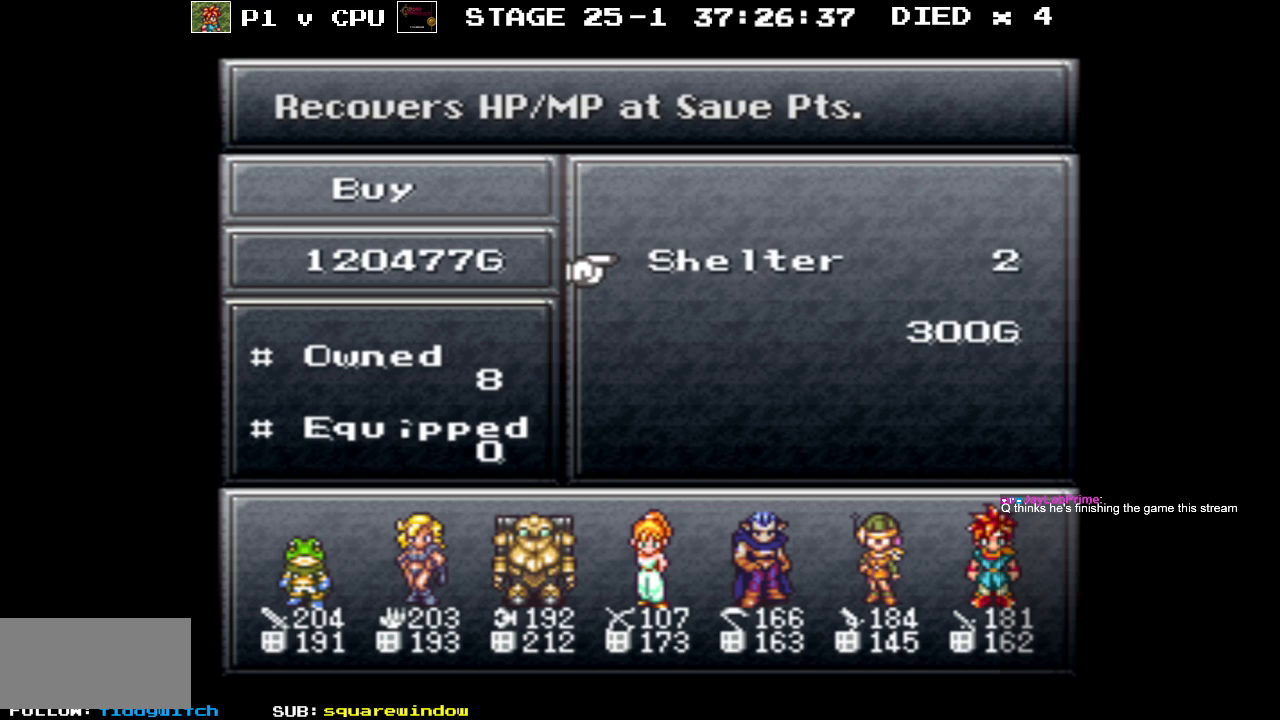
{"buttons": ["DPAD_RIGHT"], "events": []}
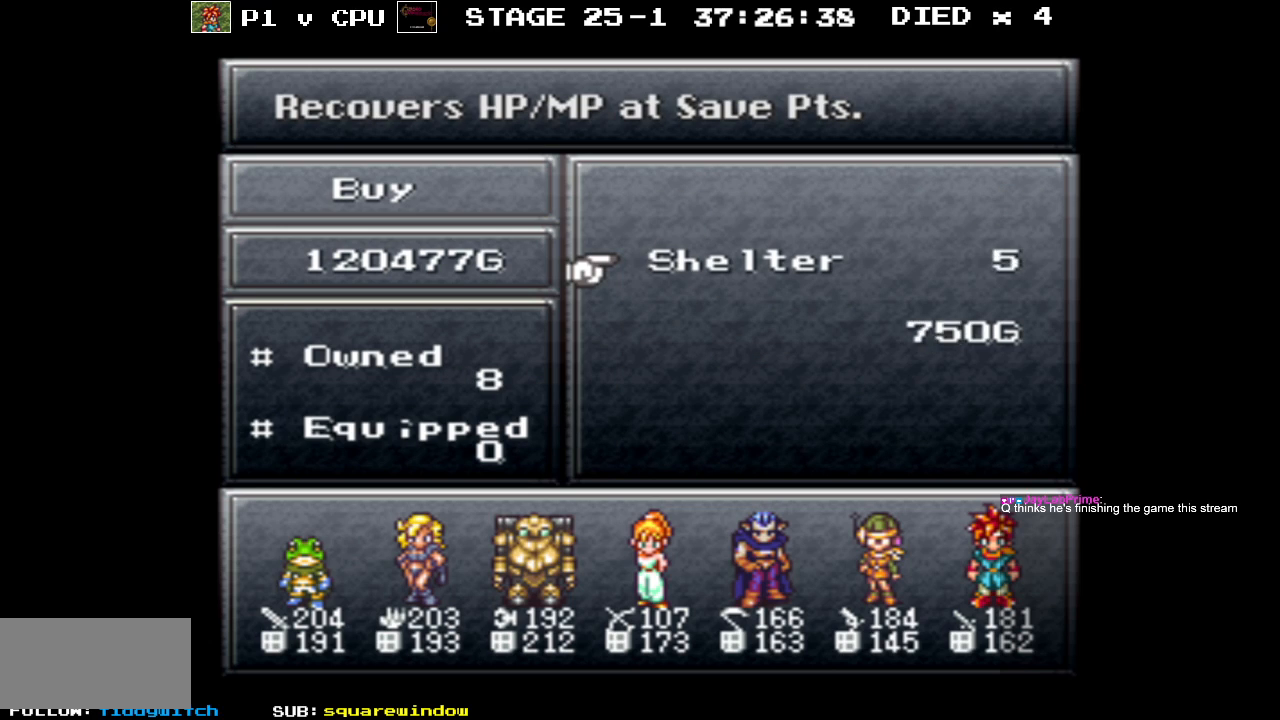
{"buttons": ["DPAD_RIGHT"], "events": []}
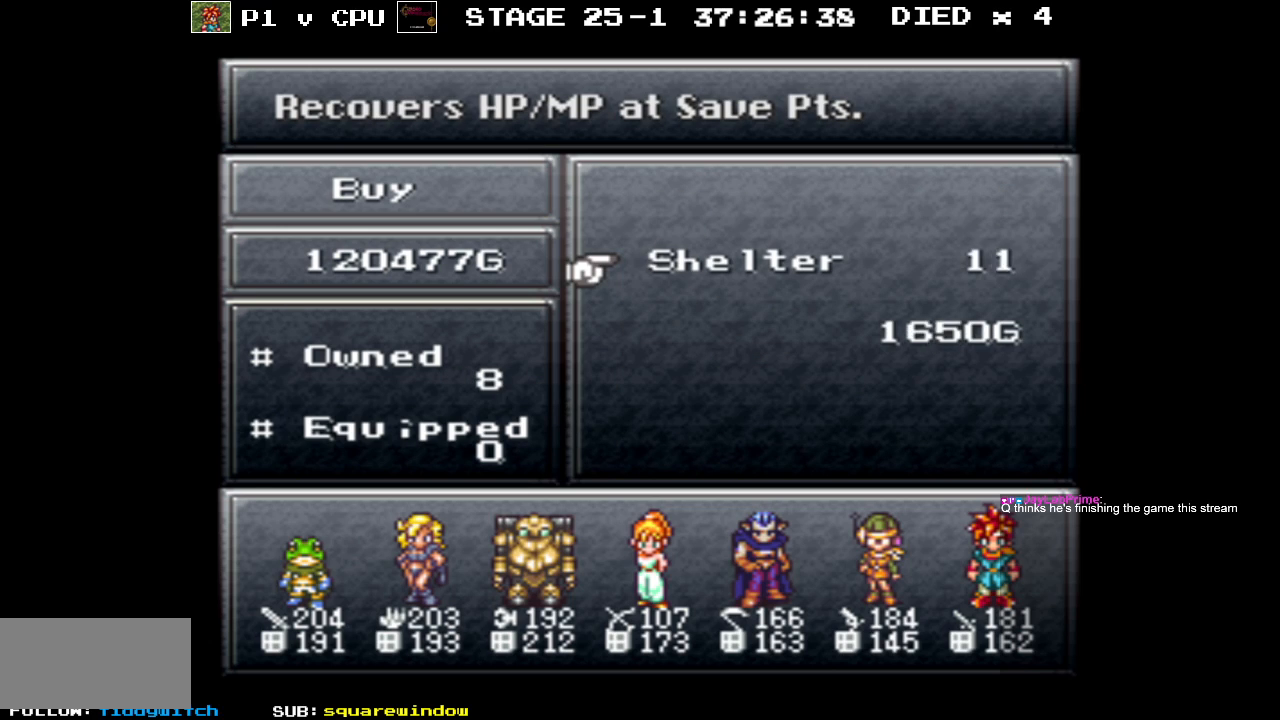
{"buttons": ["DPAD_RIGHT"], "events": []}
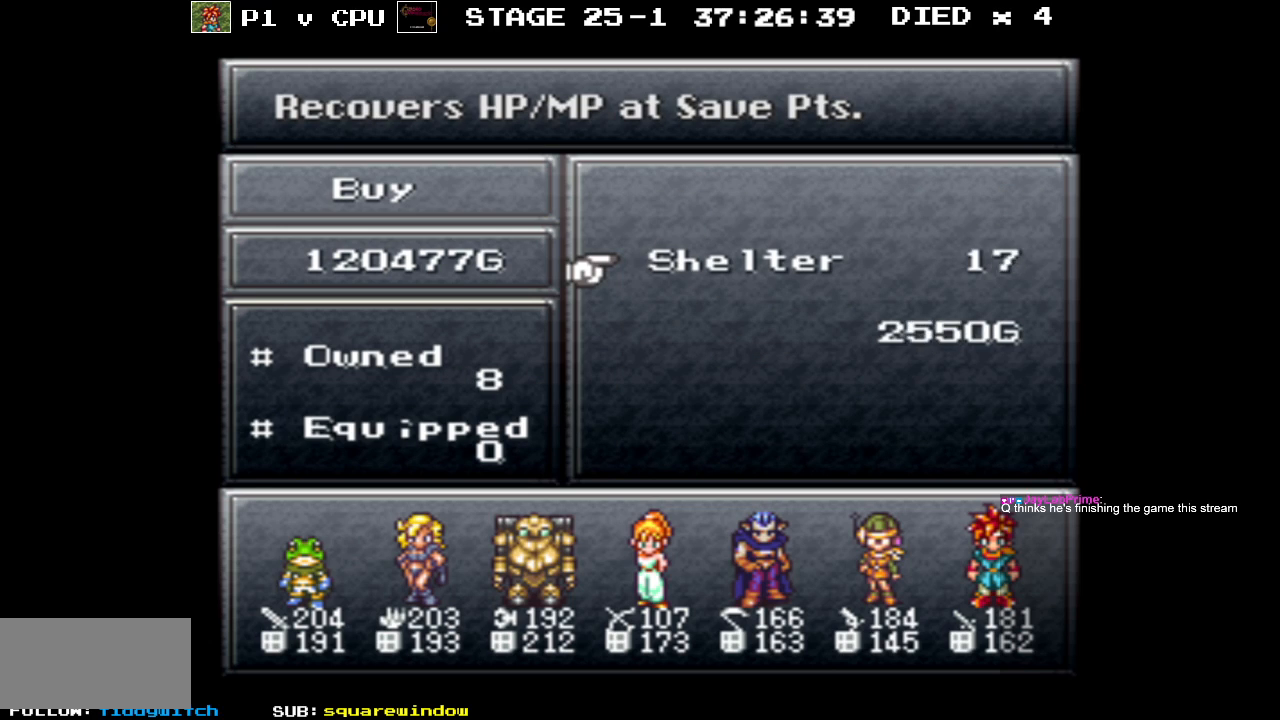
{"buttons": ["DPAD_RIGHT"], "events": []}
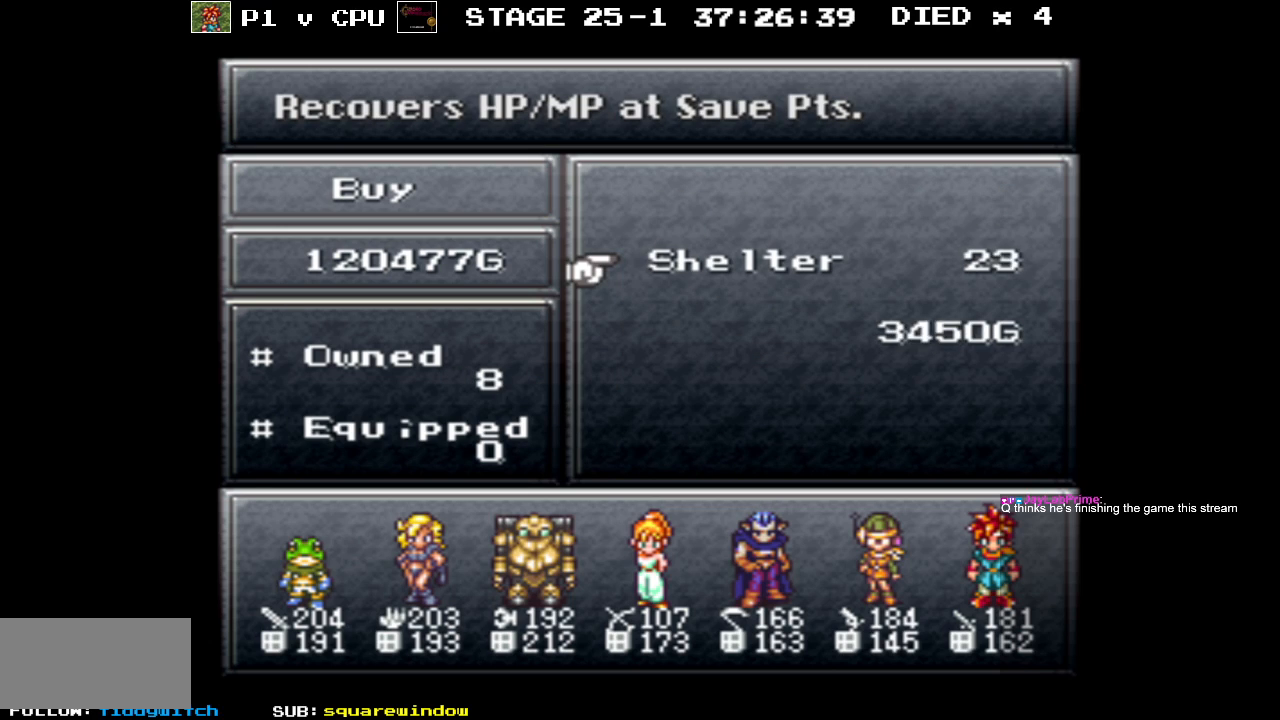
{"buttons": ["DPAD_RIGHT"], "events": []}
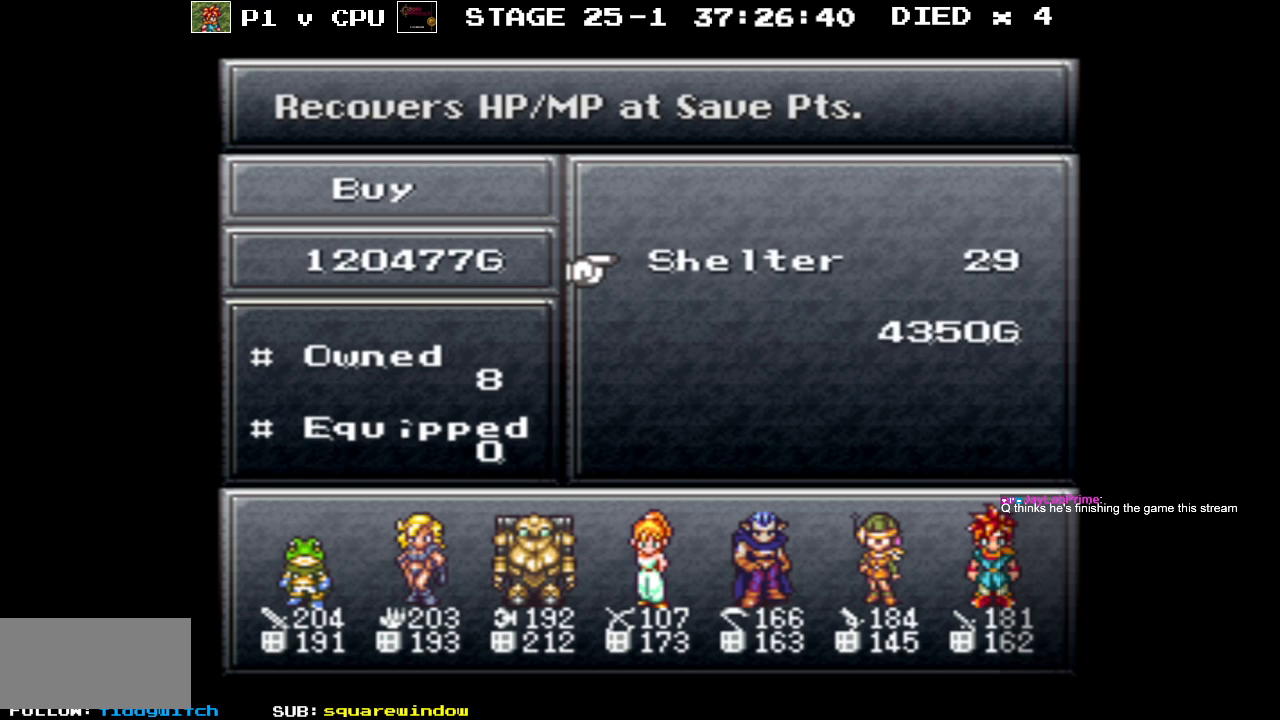
{"buttons": ["DPAD_RIGHT"], "events": []}
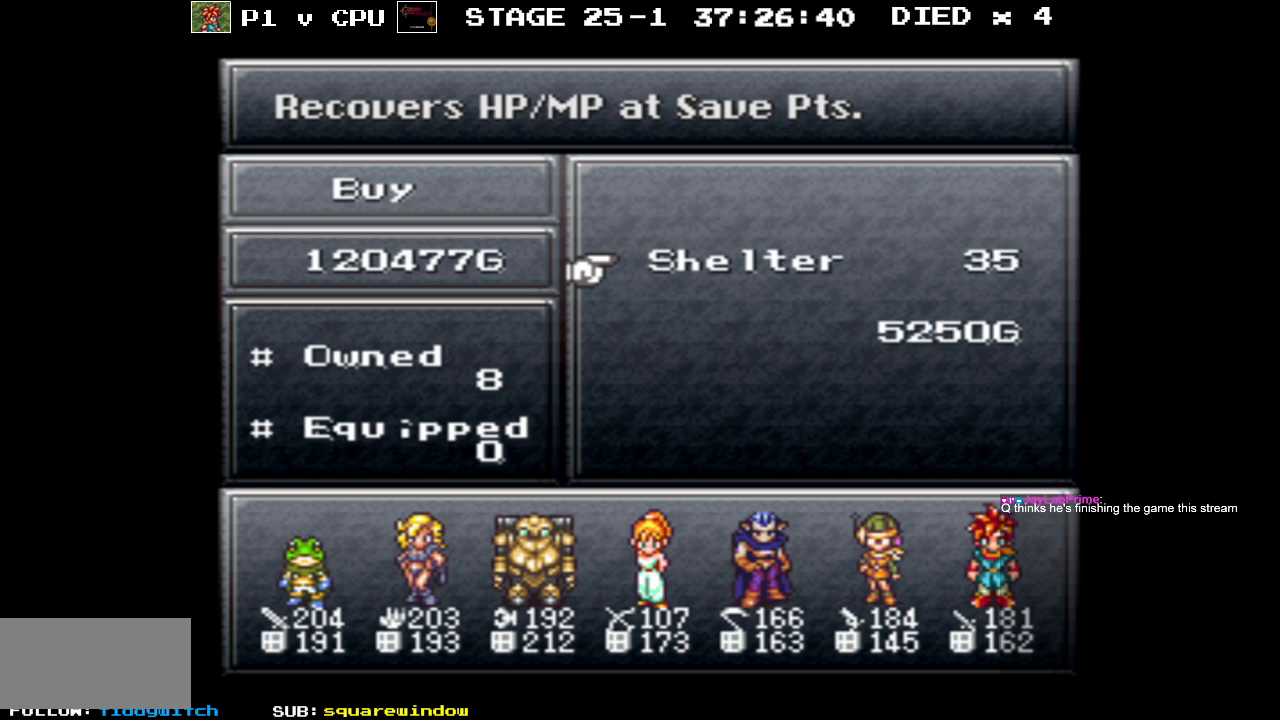
{"buttons": ["DPAD_RIGHT"], "events": []}
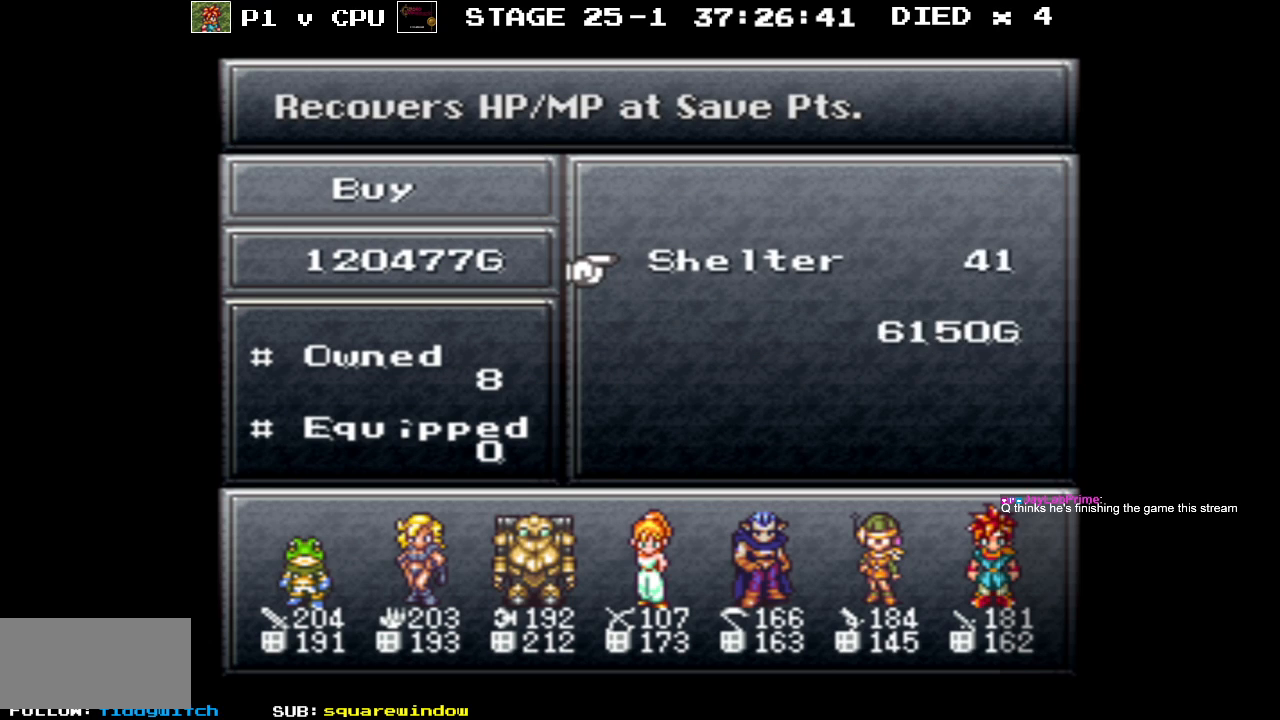
{"buttons": ["DPAD_RIGHT"], "events": []}
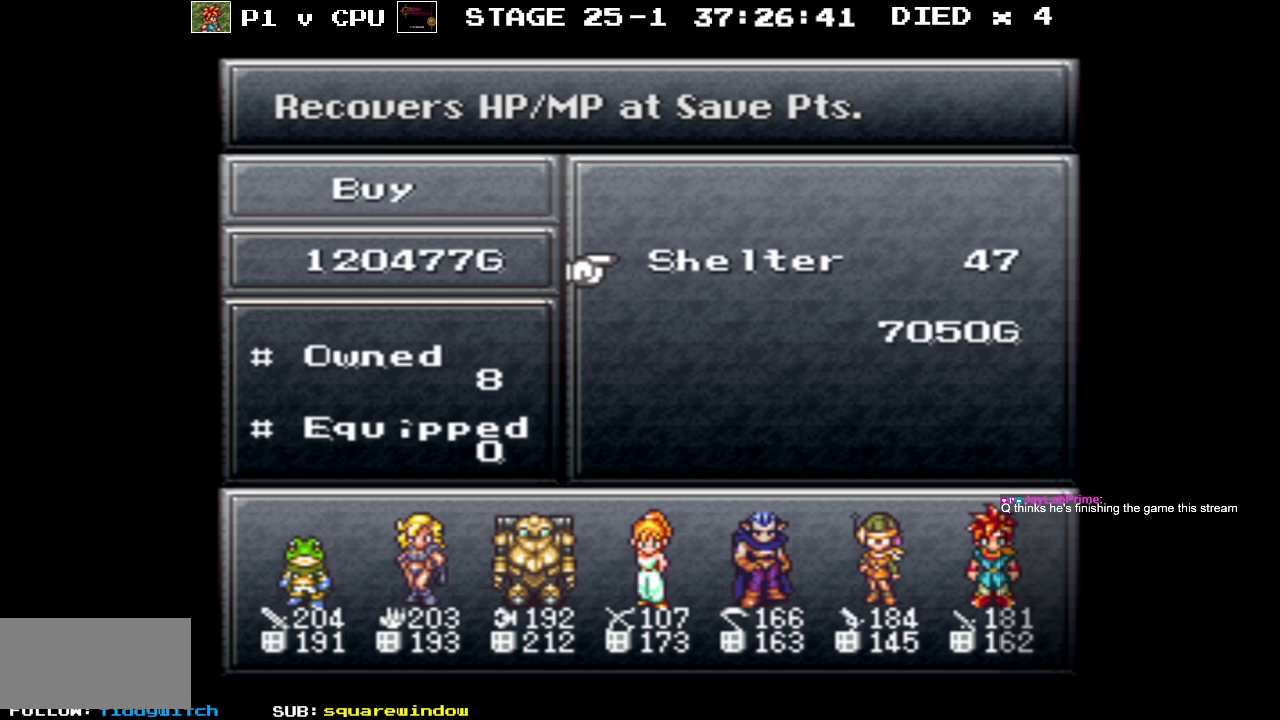
{"buttons": ["DPAD_RIGHT"], "events": []}
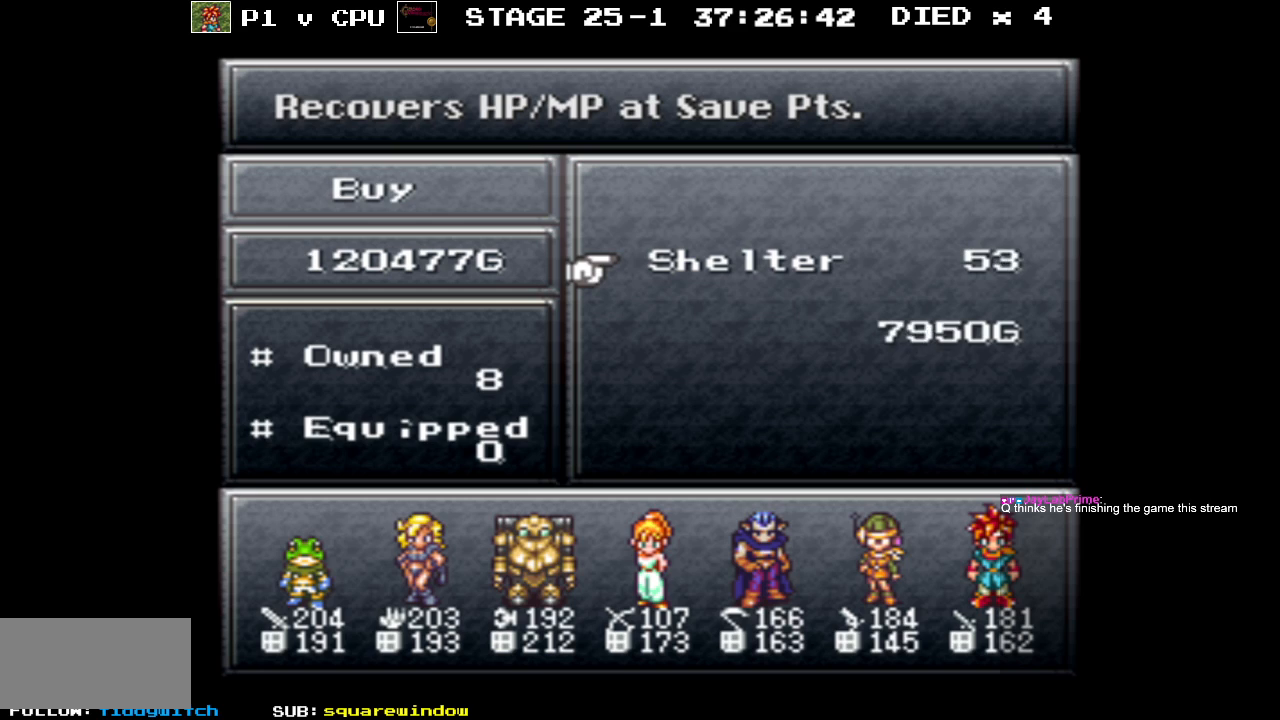
{"buttons": ["DPAD_RIGHT"], "events": []}
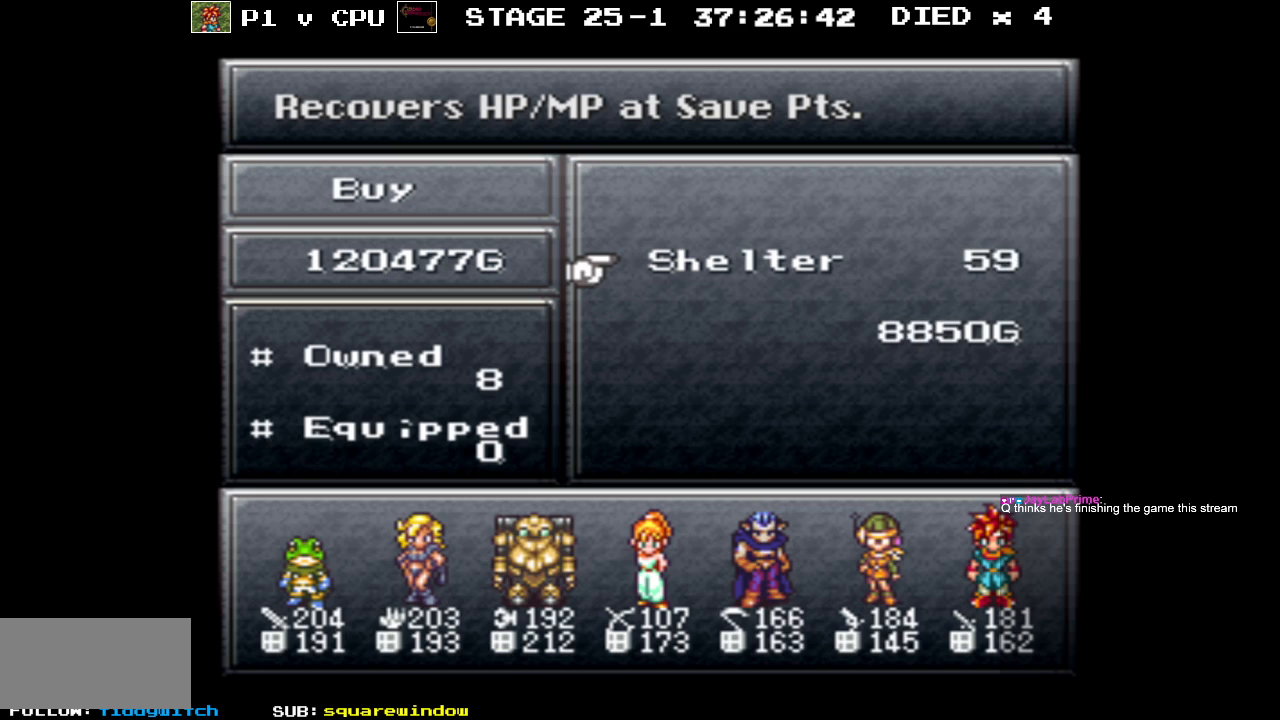
{"buttons": ["DPAD_RIGHT"], "events": []}
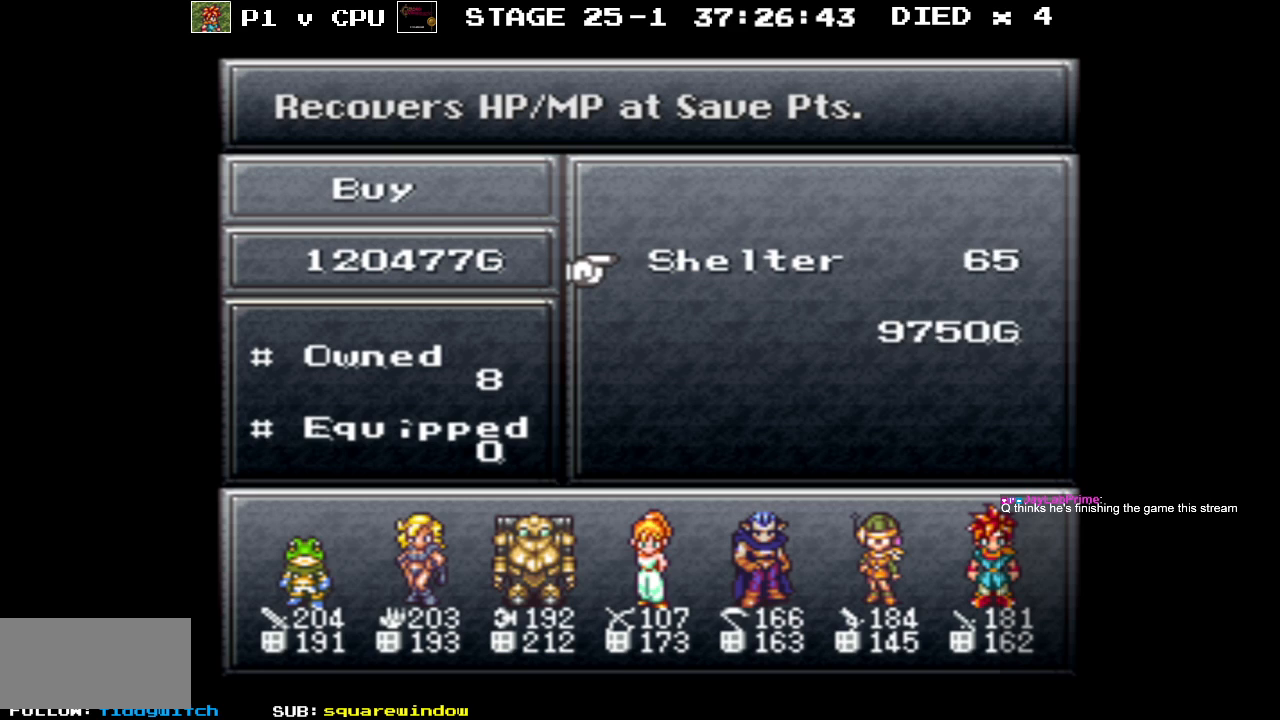
{"buttons": ["DPAD_RIGHT"], "events": []}
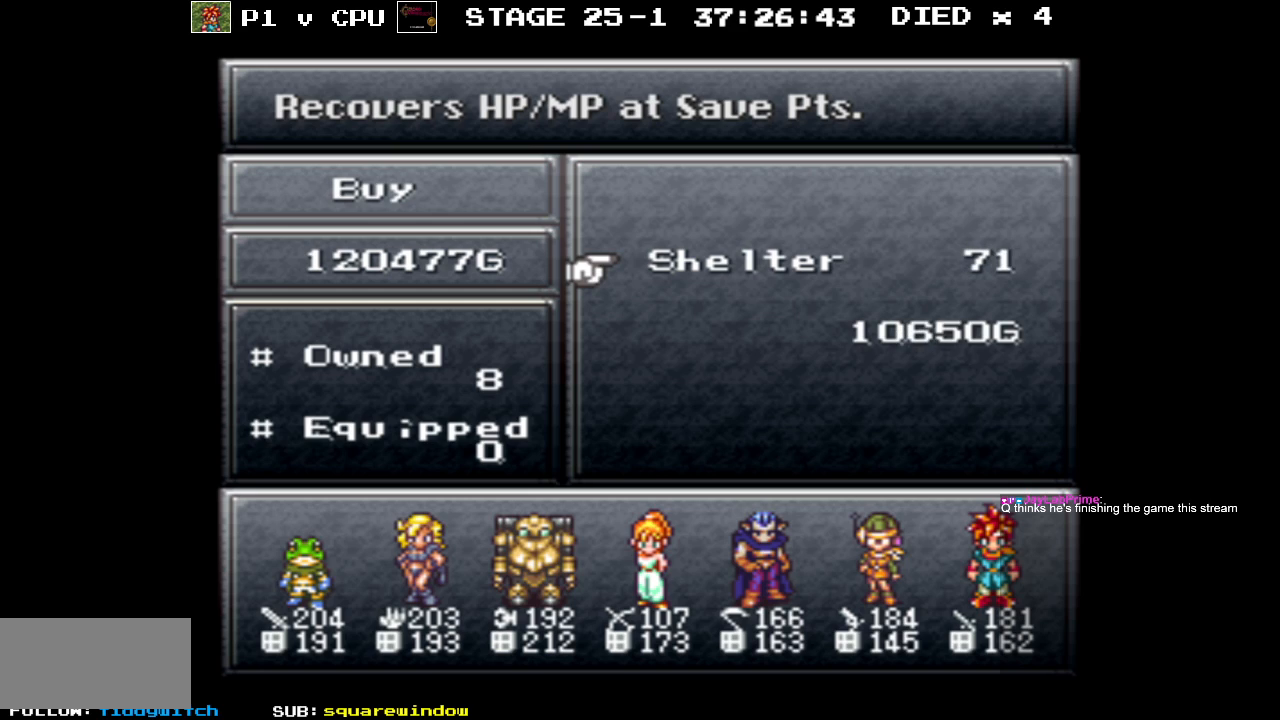
{"buttons": ["DPAD_RIGHT"], "events": []}
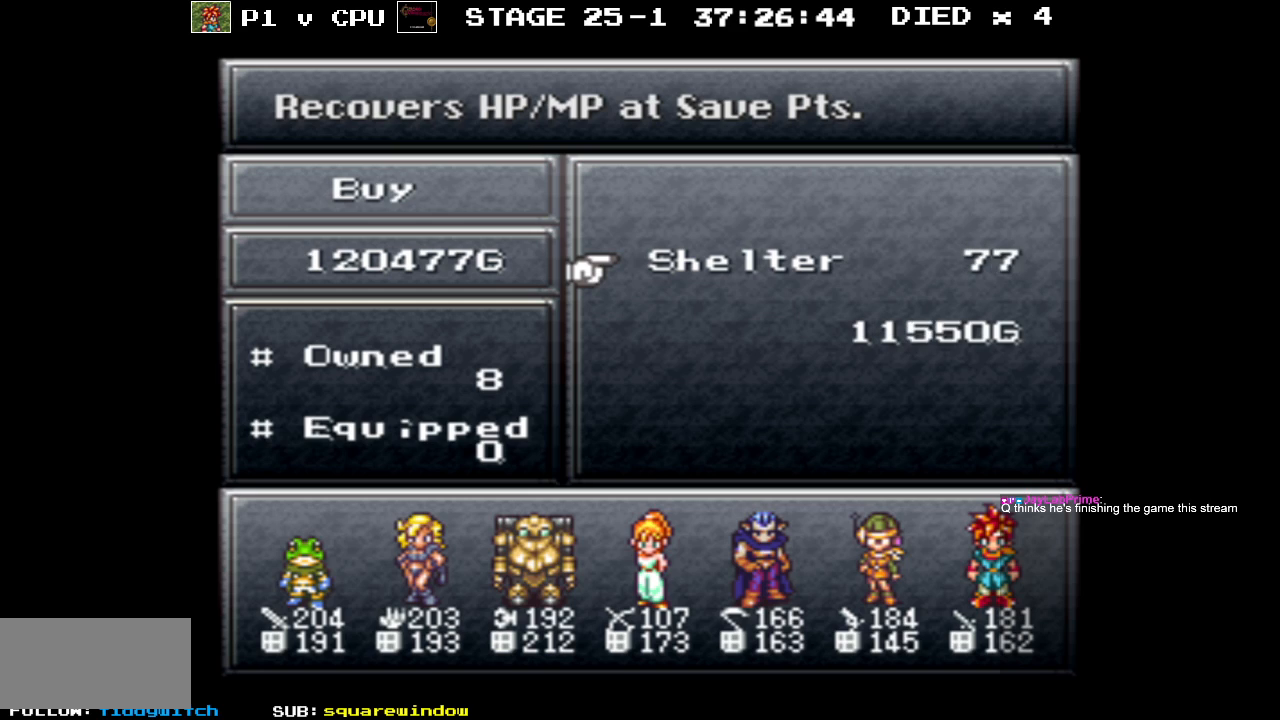
{"buttons": ["DPAD_RIGHT"], "events": []}
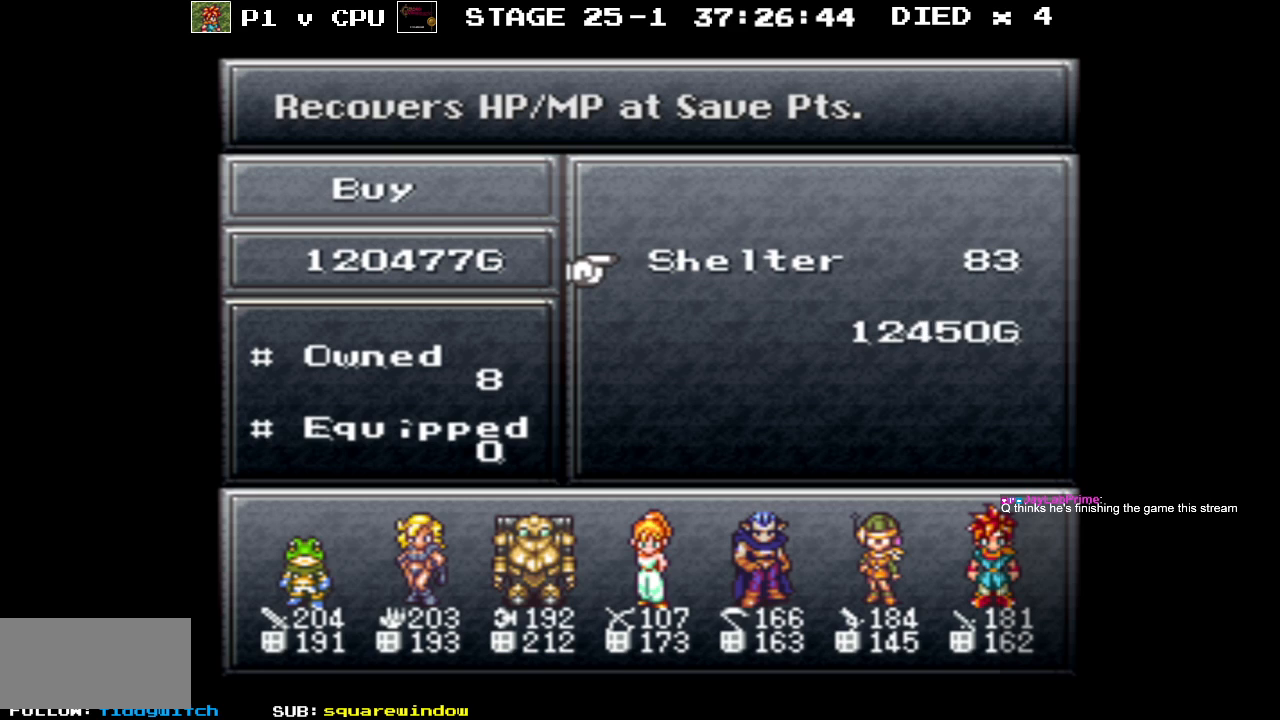
{"buttons": ["DPAD_RIGHT"], "events": []}
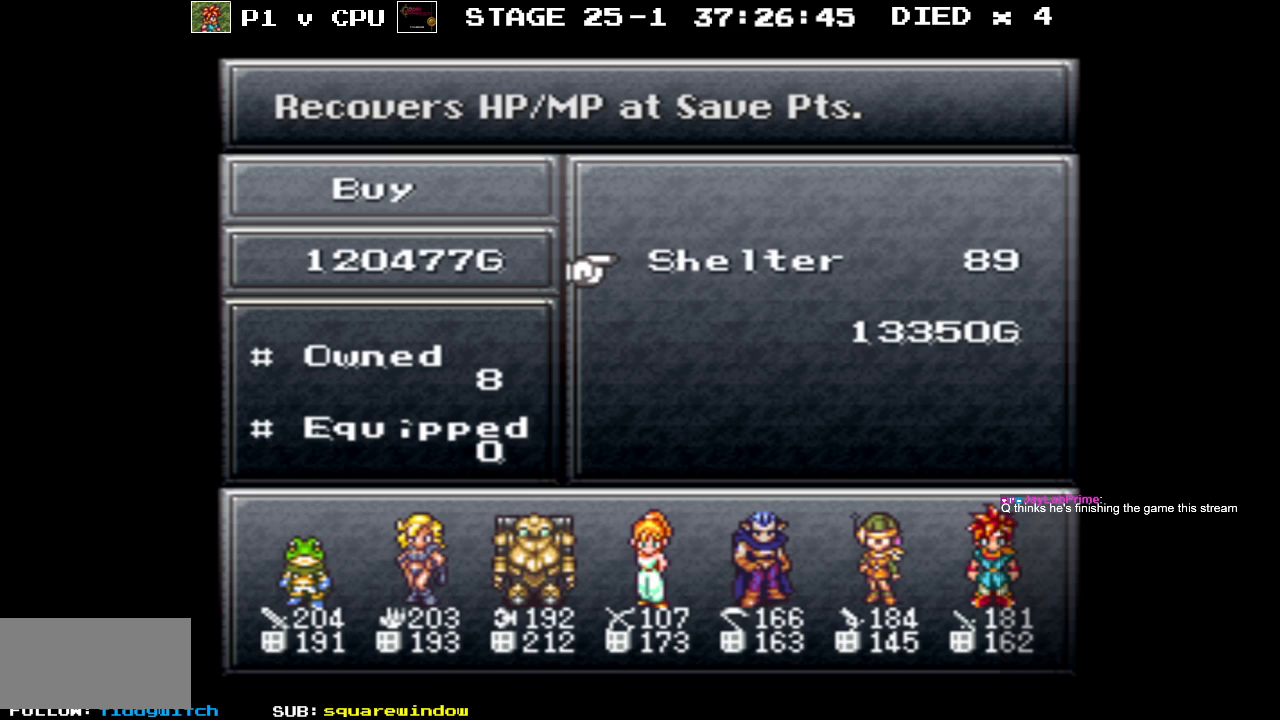
{"buttons": ["DPAD_RIGHT"], "events": []}
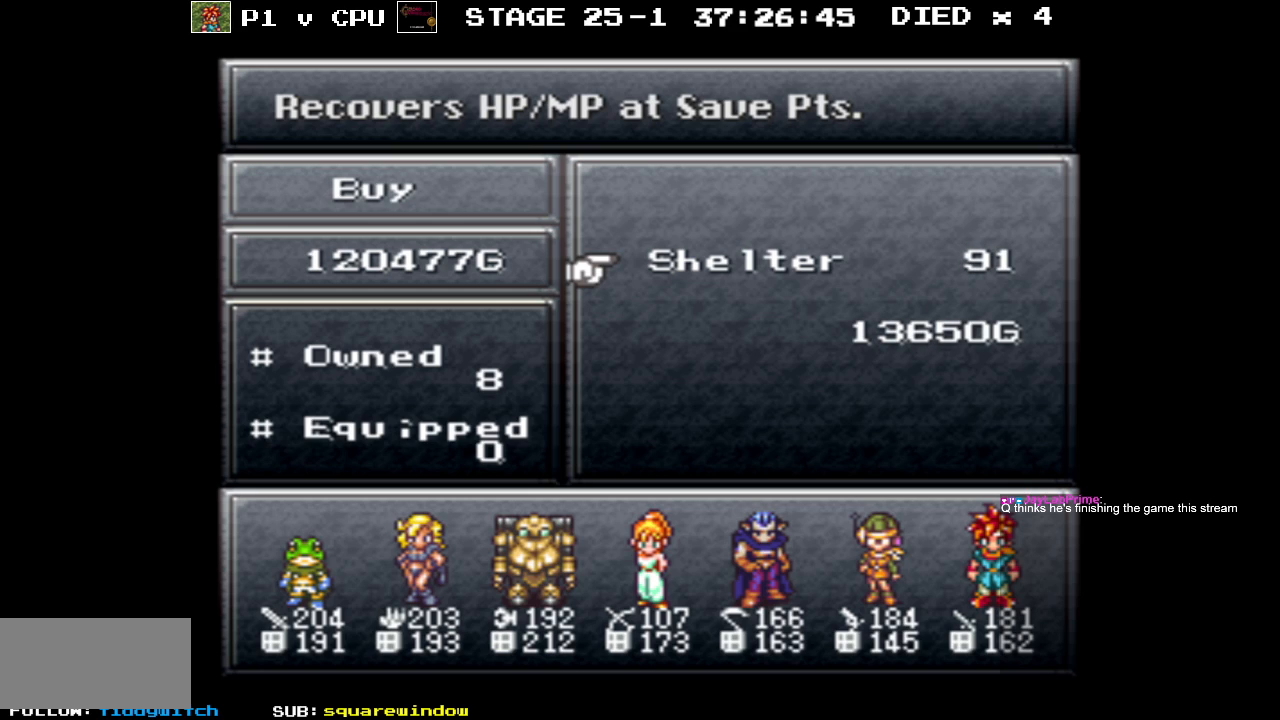
{"buttons": [], "events": [[317, "DPAD_RIGHT", "up"]]}
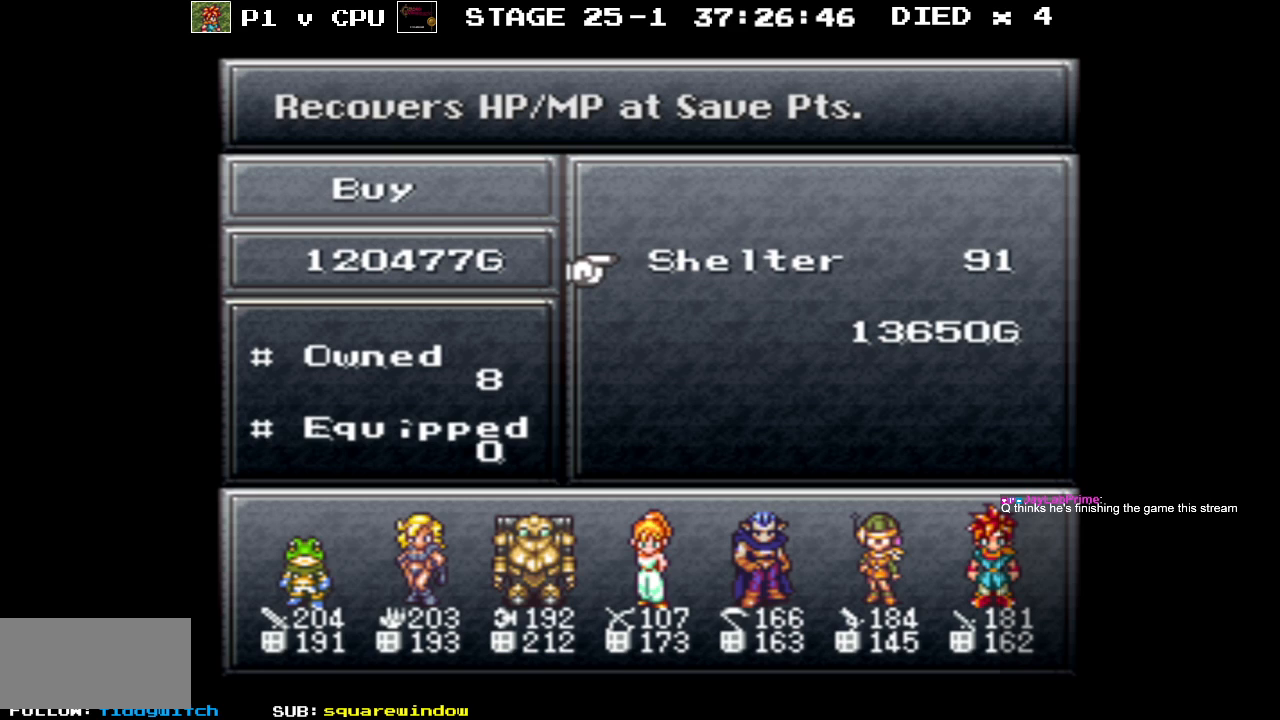
{"buttons": [], "events": []}